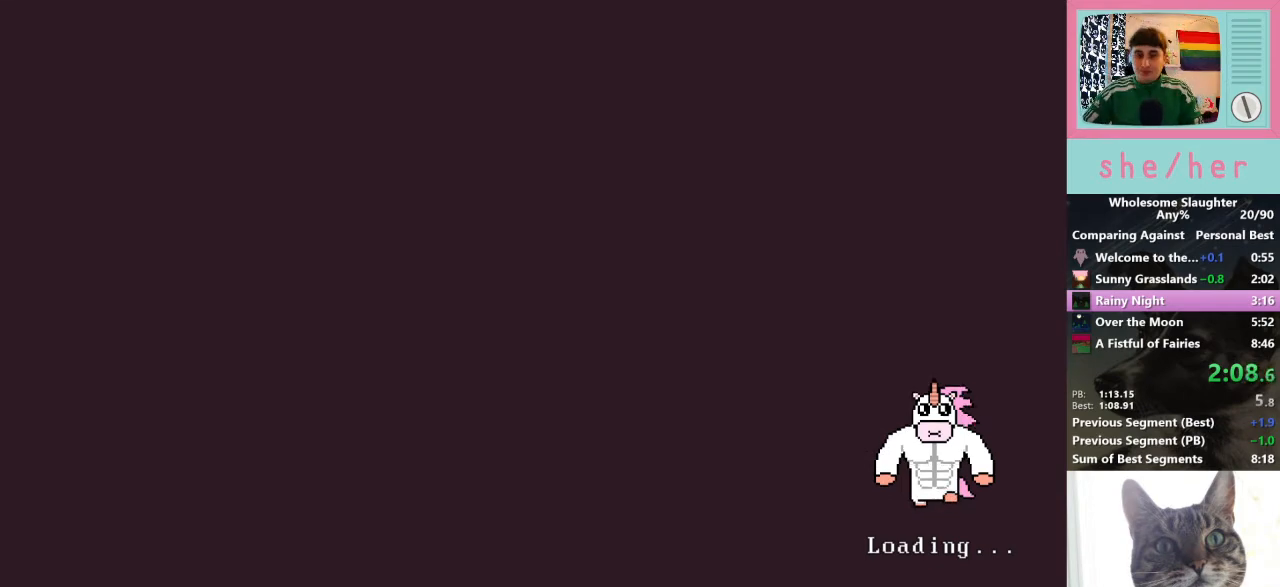
Gameplay with keyboard and mouse; each line is a JSON object with the keys and mouse buttons held at the frame after it. "events" lists presses ("down") and releases ("up") of "1", "2", "3", "4", "5", "a", "alt", "c", "caps_lock", "ctrl", "d", "e", "f", "g", "q", "r", "s", "shift", "space", "t", "tab", "v", "w", "x", "y", "mouse_left", "mouse_wheel" and "mouse_right" between this image and that frame as [ms after this image, input, new state], when the widget could be followed in between. "mouse_left", "mouse_wheel", "mouse_right" = the "left", "wheel", "right" buttons of the "mouse" list. No other keys are recorded. "wheel" means that the mouse wheel is clicked or scrolled. Not read: mouse_move.
{"keys": ["w"], "mouse": [], "events": [[133, "w", "down"]]}
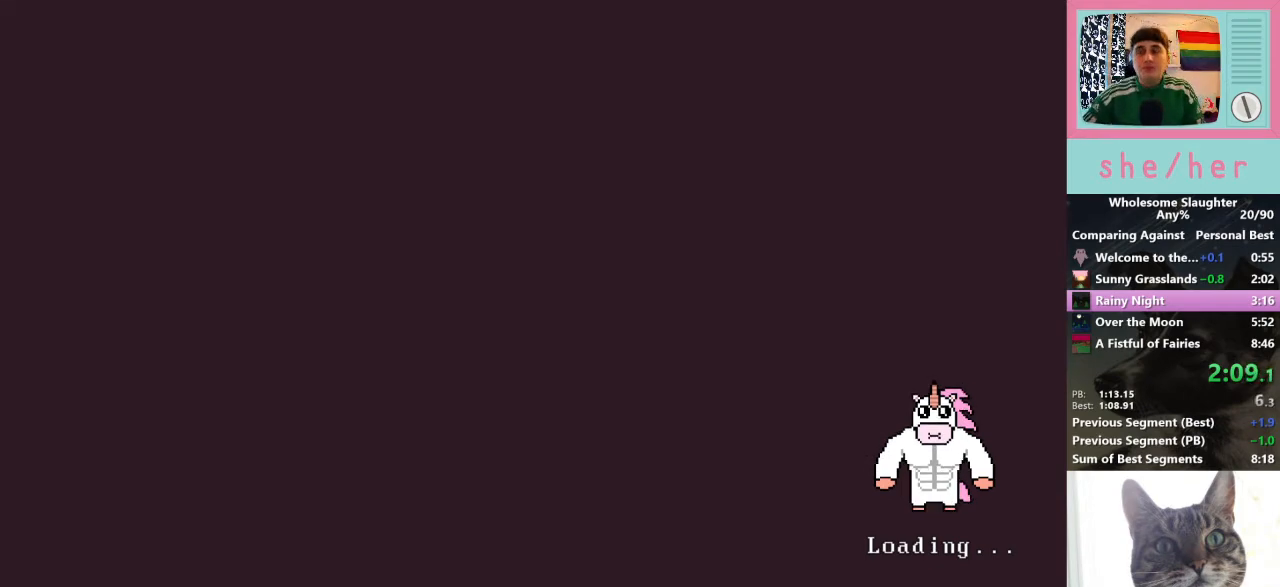
{"keys": ["w"], "mouse": [], "events": []}
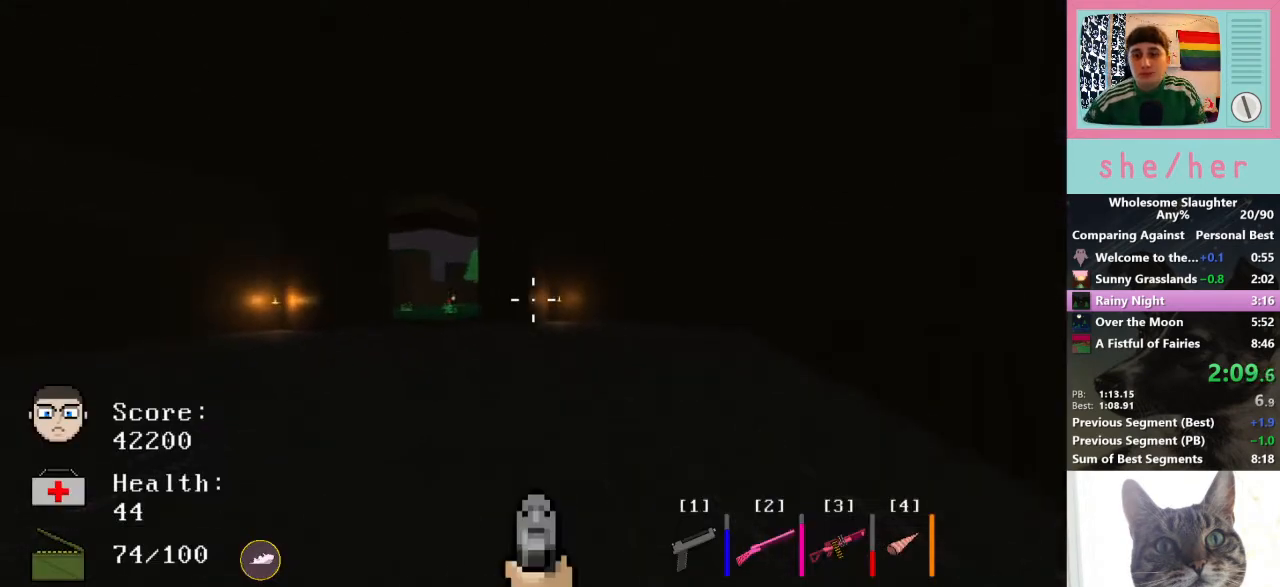
{"keys": ["a", "w"], "mouse": [], "events": [[133, "shift", "down"], [267, "shift", "up"], [333, "a", "down"]]}
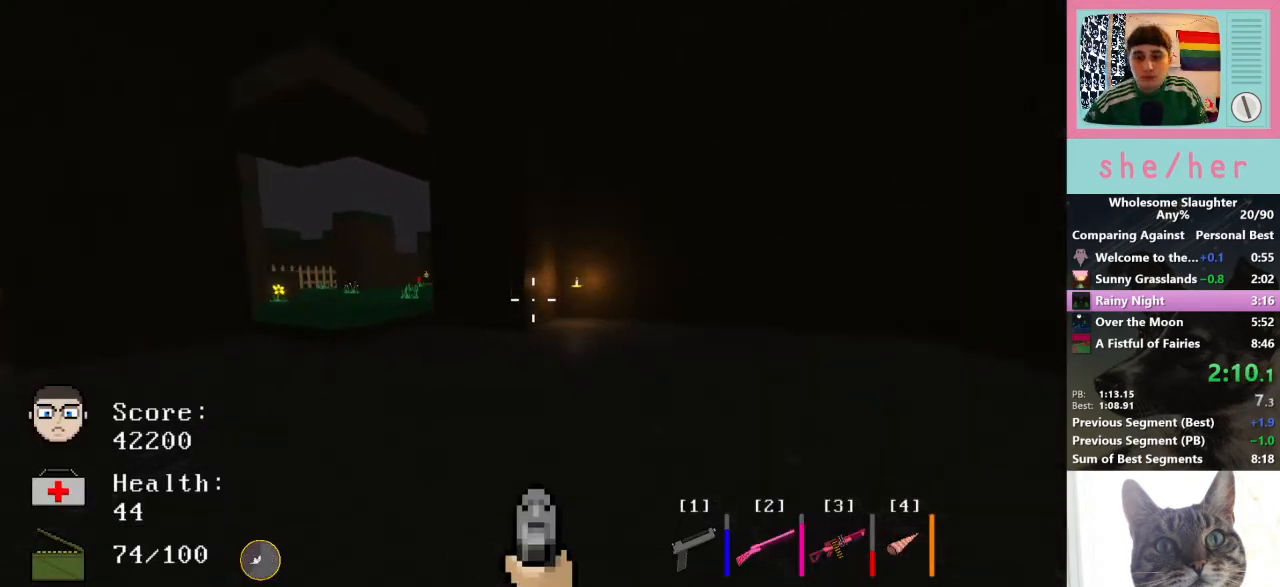
{"keys": ["w"], "mouse": [], "events": [[433, "a", "up"]]}
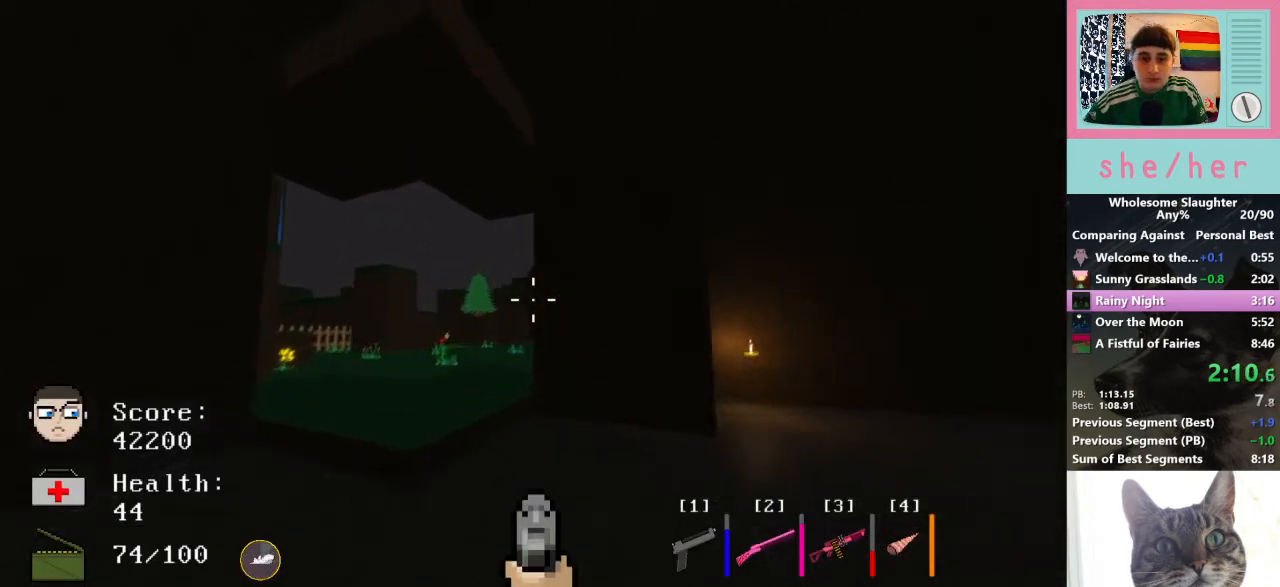
{"keys": ["w"], "mouse": [], "events": [[267, "shift", "down"], [367, "shift", "up"]]}
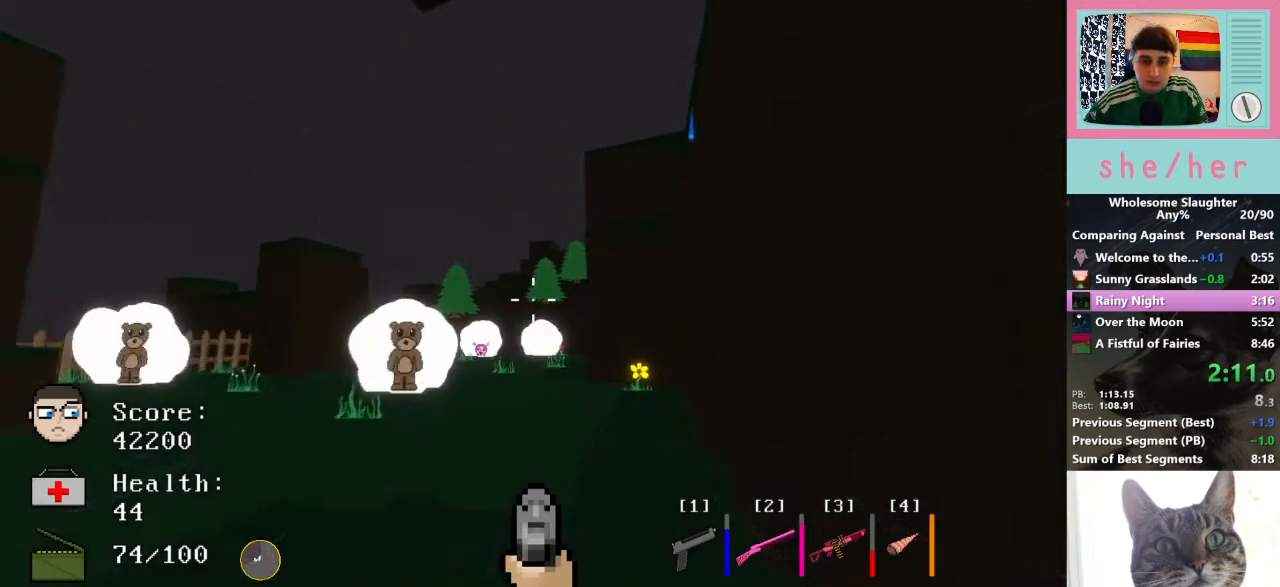
{"keys": ["w"], "mouse": [], "events": []}
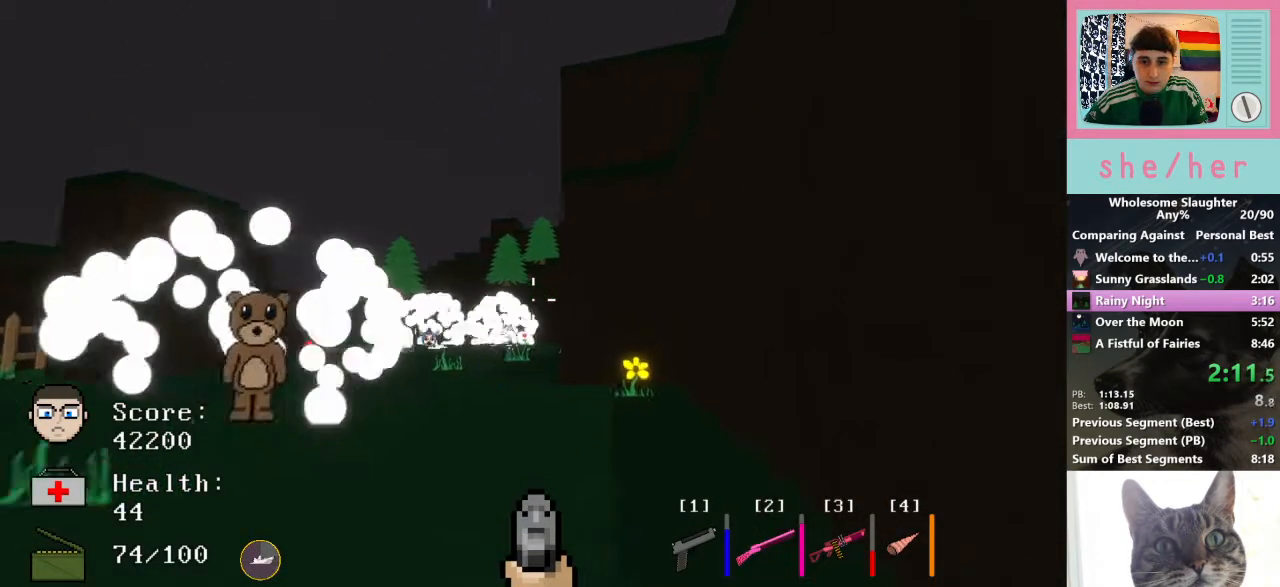
{"keys": ["shift", "w"], "mouse": [], "events": [[467, "shift", "down"]]}
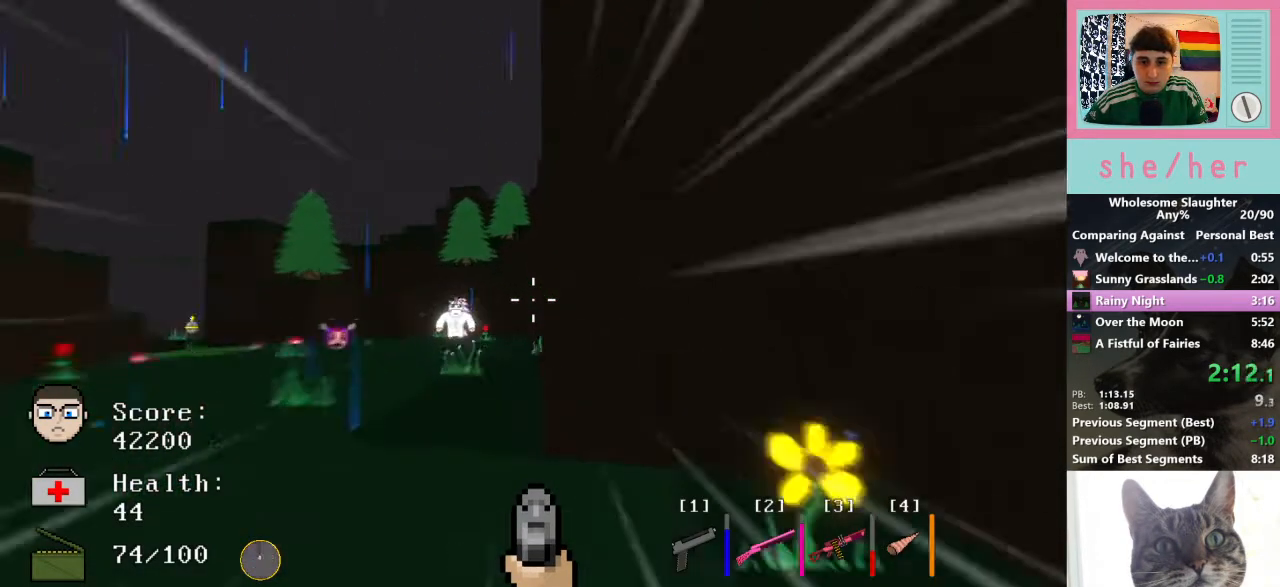
{"keys": ["w"], "mouse": [], "events": [[100, "shift", "up"]]}
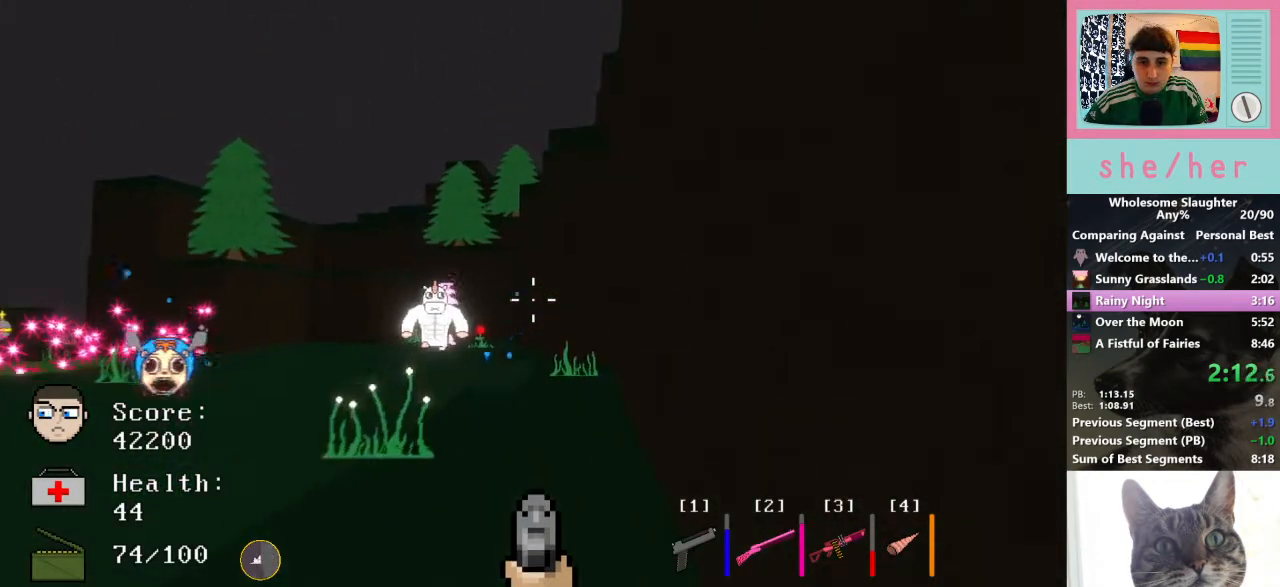
{"keys": ["w"], "mouse": [], "events": []}
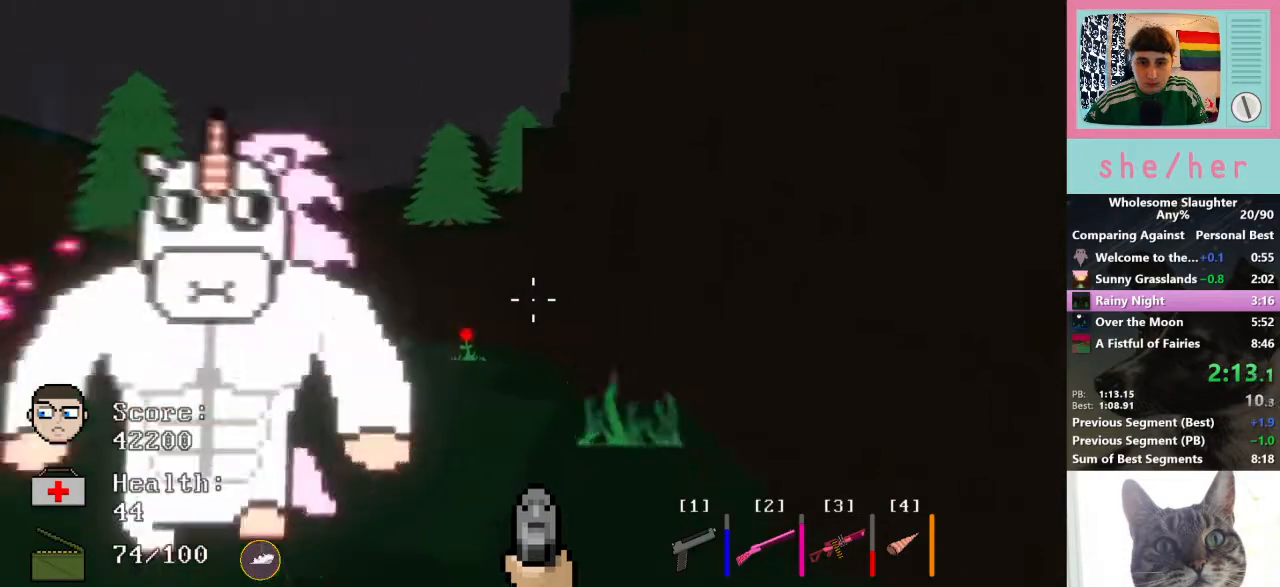
{"keys": ["w"], "mouse": [], "events": [[100, "shift", "down"], [300, "shift", "up"]]}
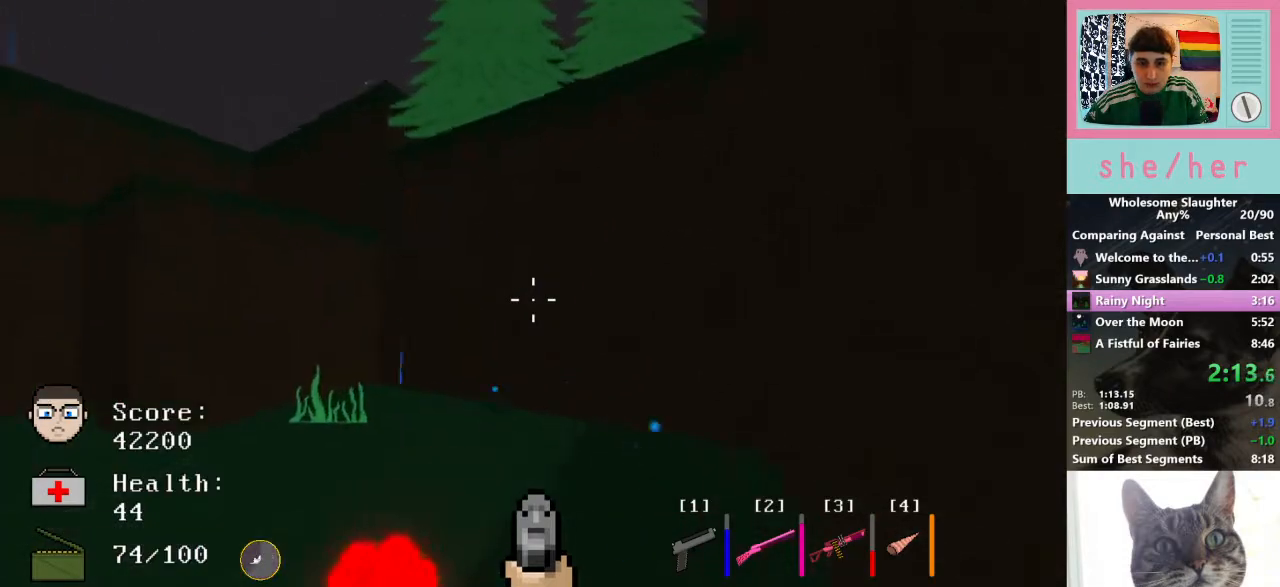
{"keys": ["d"], "mouse": [], "events": [[33, "d", "down"], [433, "w", "up"]]}
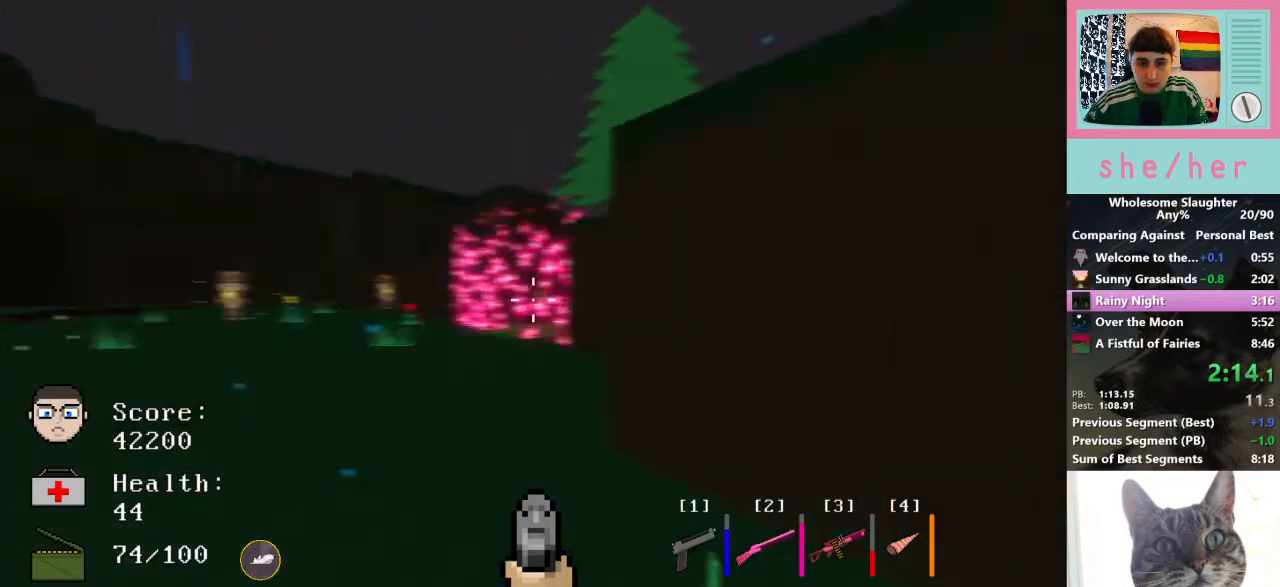
{"keys": ["d", "s"], "mouse": [], "events": [[67, "s", "down"]]}
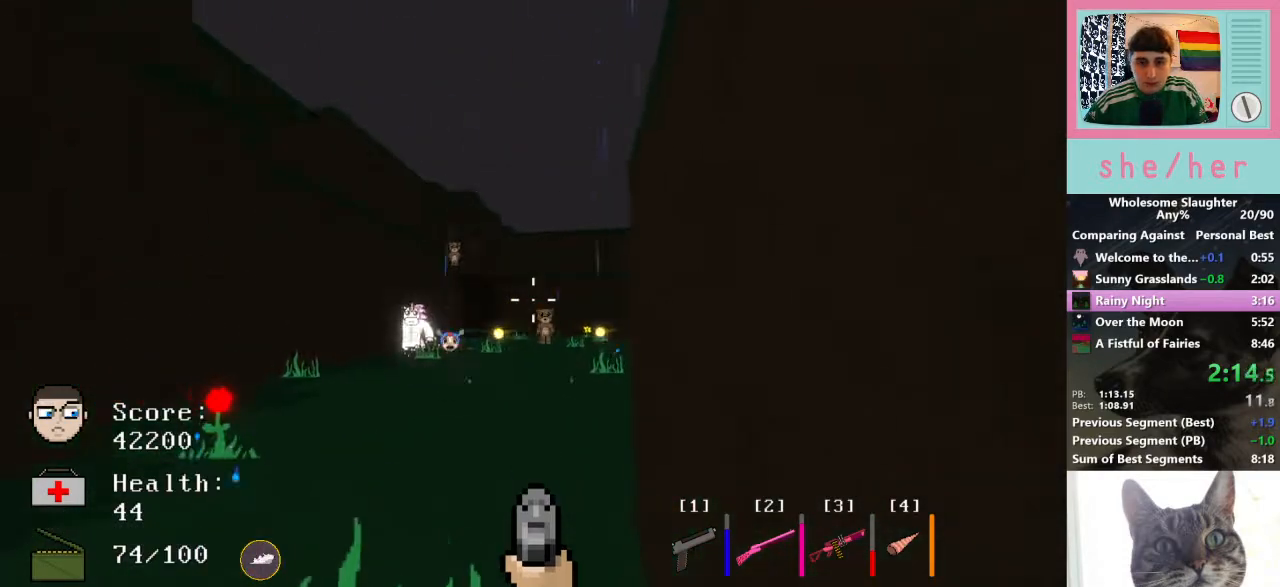
{"keys": ["d", "s"], "mouse": [], "events": []}
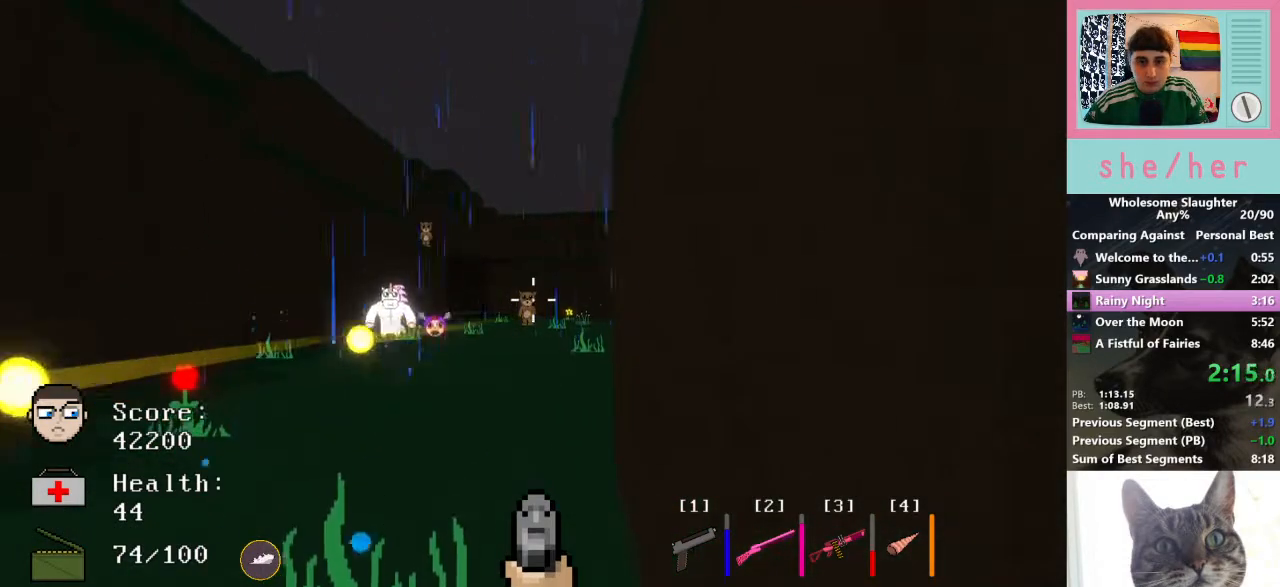
{"keys": ["d", "s"], "mouse": [], "events": []}
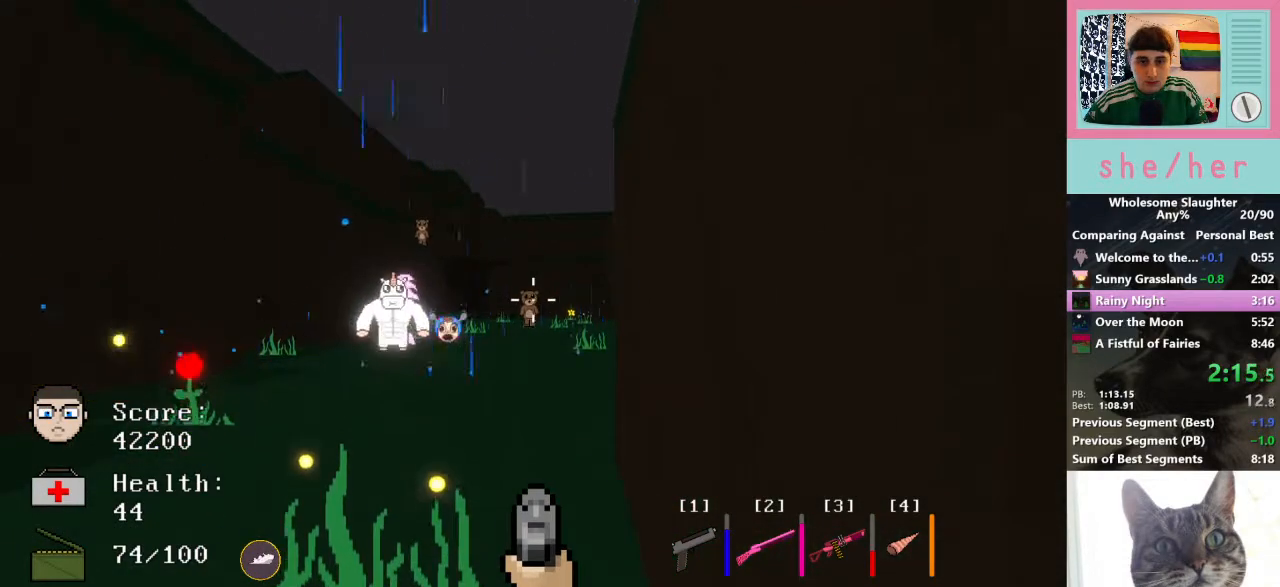
{"keys": ["d", "s"], "mouse": [], "events": []}
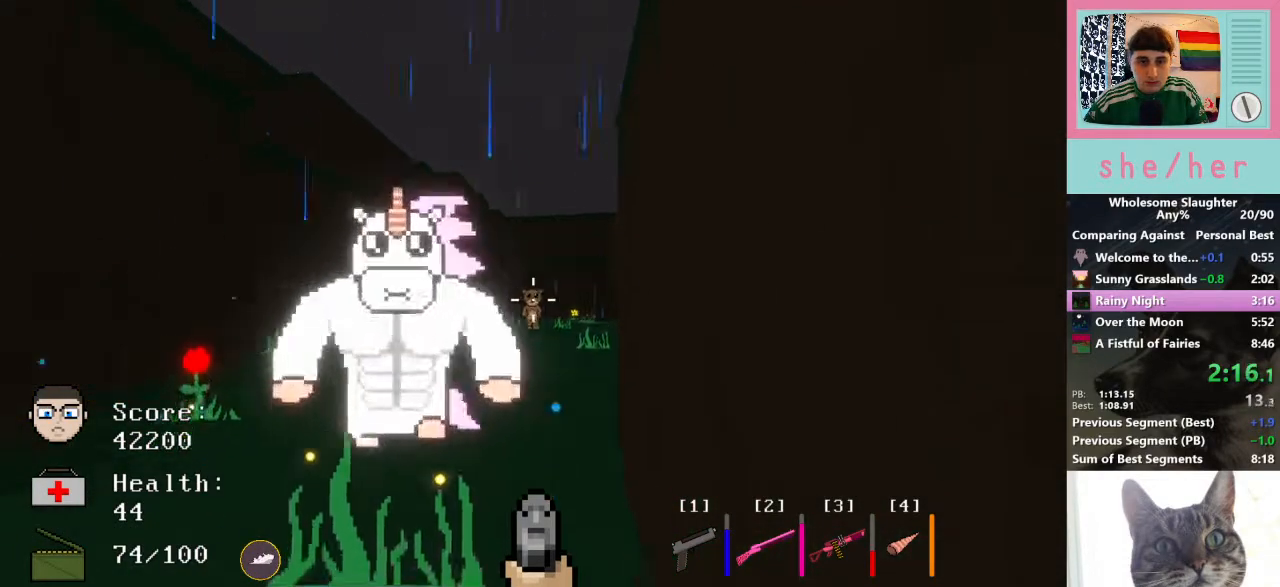
{"keys": ["d", "w"], "mouse": [], "events": [[133, "space", "down"], [167, "s", "up"], [267, "w", "down"], [500, "space", "up"]]}
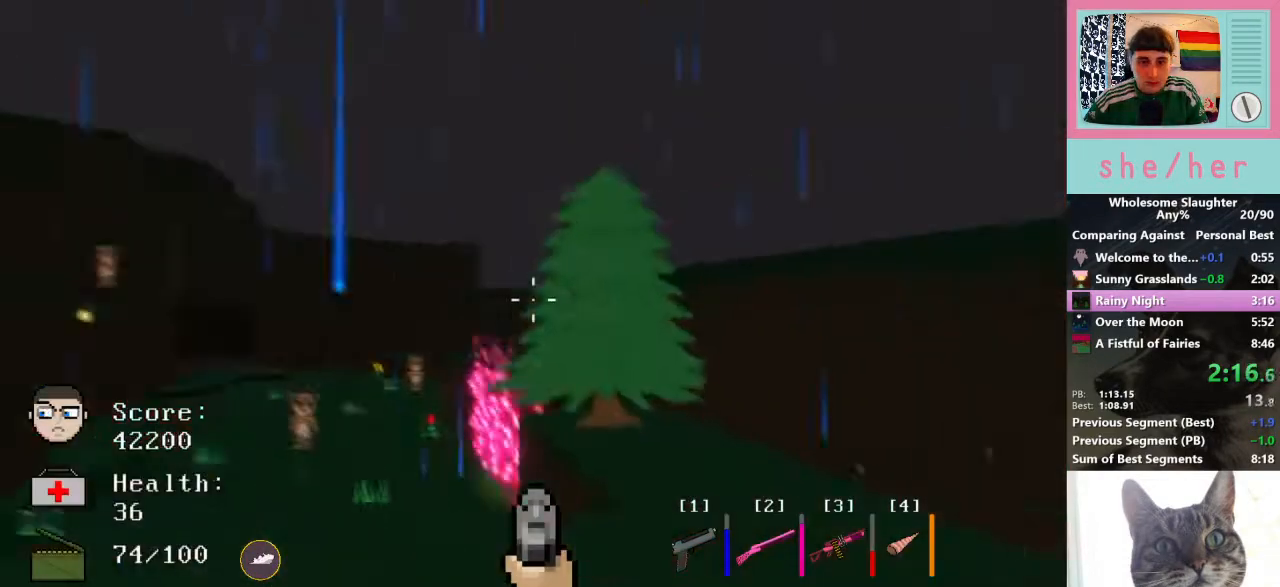
{"keys": ["w"], "mouse": [], "events": [[167, "d", "up"]]}
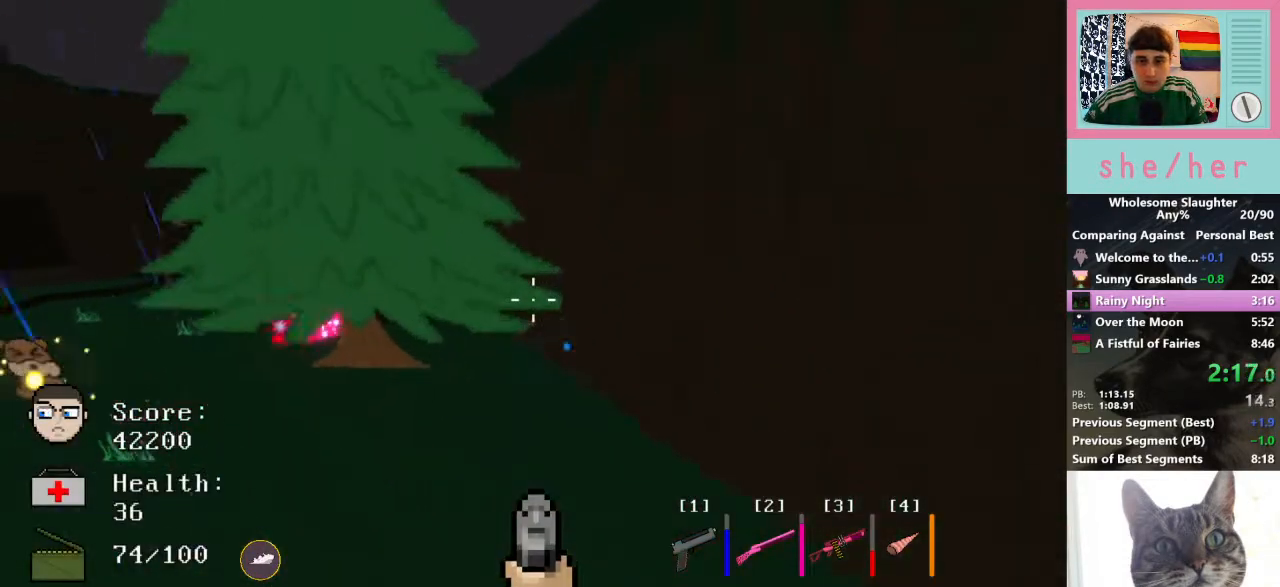
{"keys": ["w"], "mouse": [], "events": [[167, "shift", "down"], [333, "shift", "up"]]}
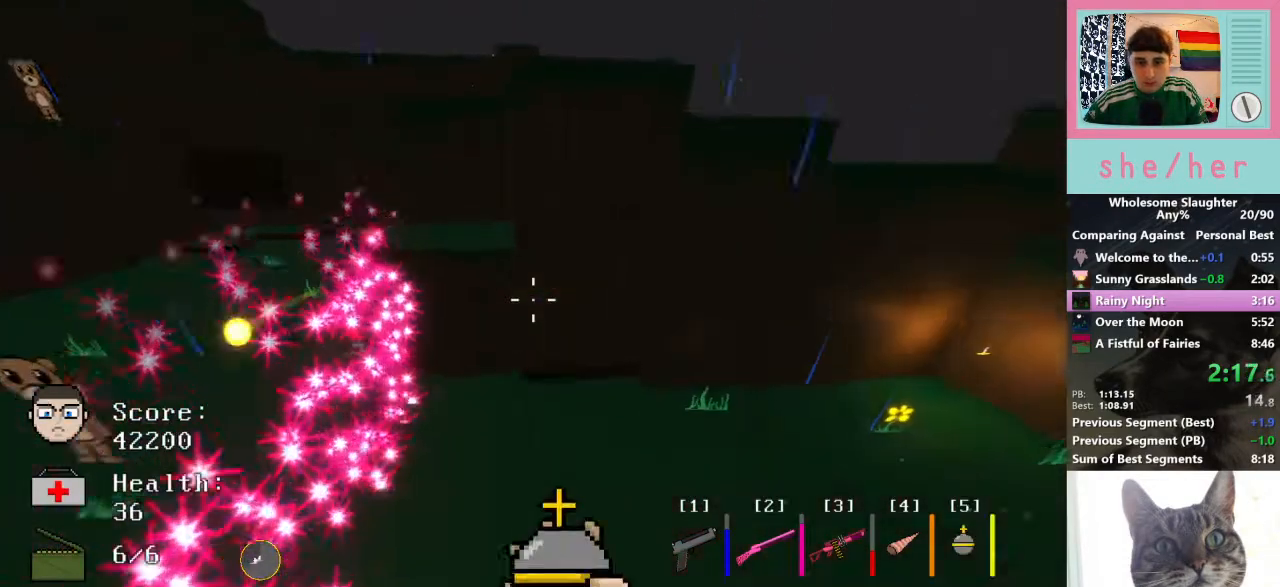
{"keys": ["w"], "mouse": [], "events": []}
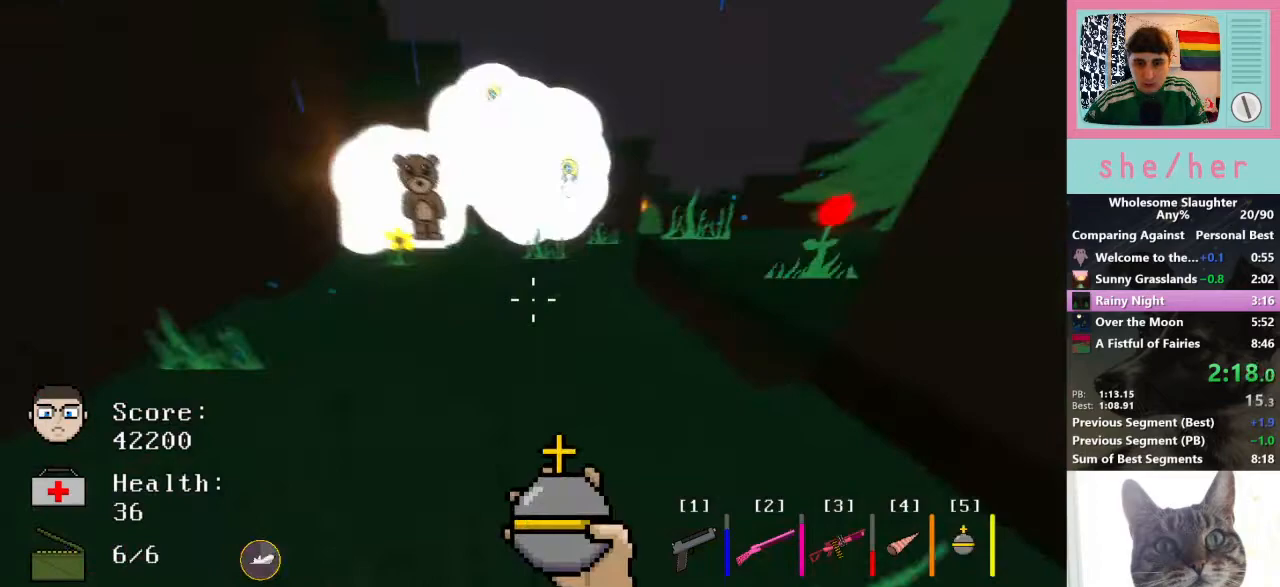
{"keys": ["d", "w"], "mouse": [], "events": [[267, "shift", "down"], [367, "shift", "up"], [467, "d", "down"]]}
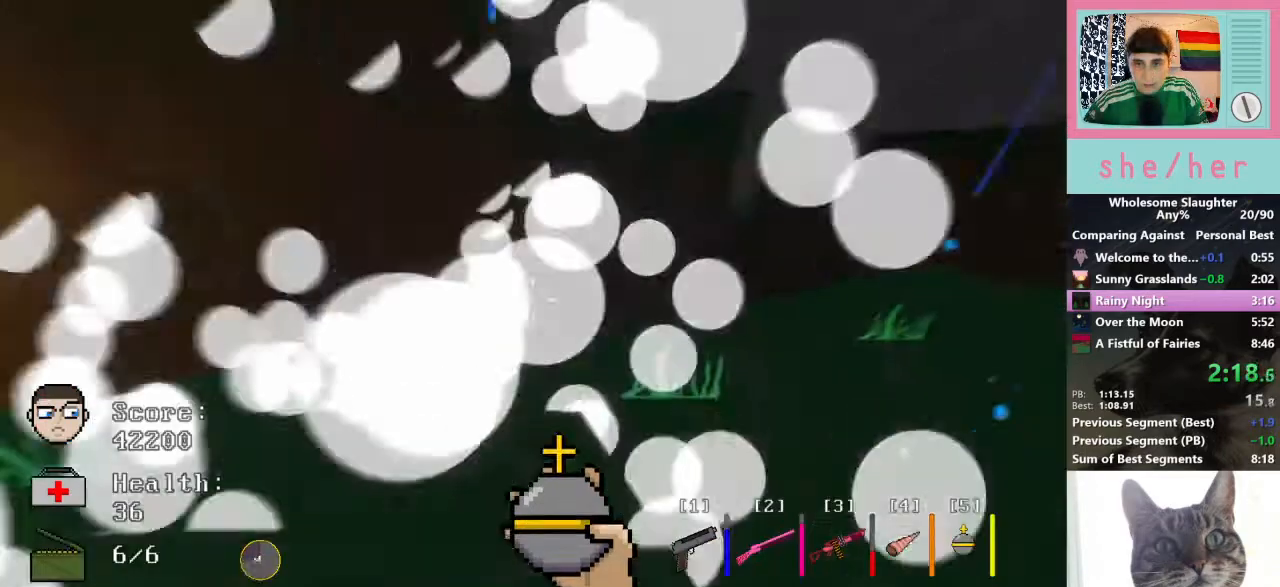
{"keys": ["d", "w"], "mouse": [], "events": []}
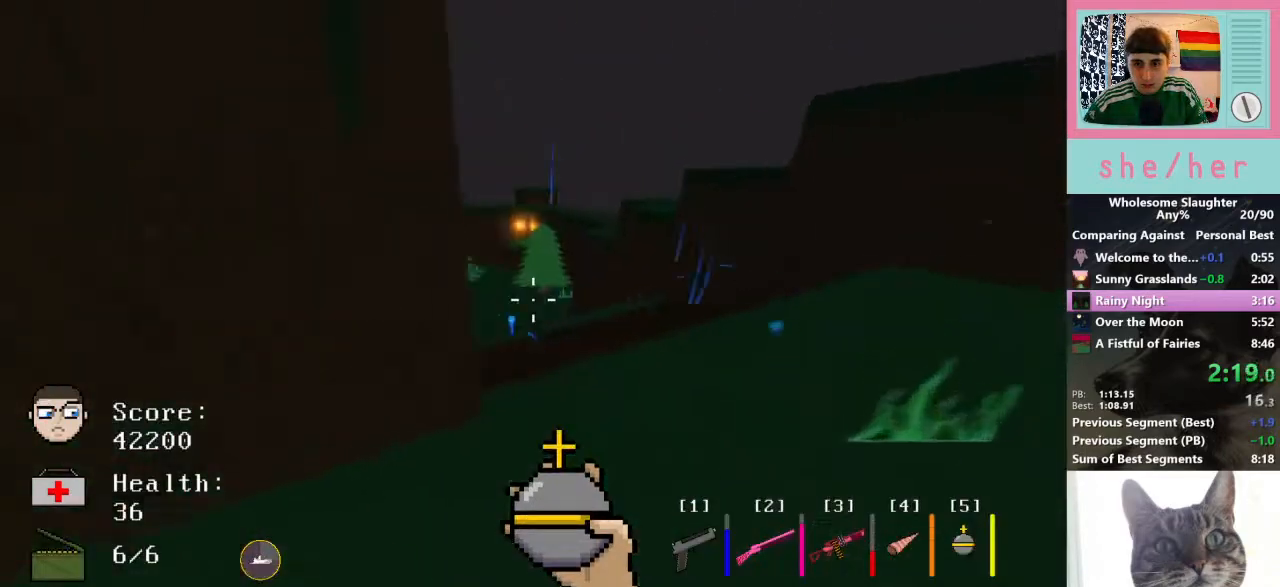
{"keys": ["w"], "mouse": [], "events": [[100, "d", "up"]]}
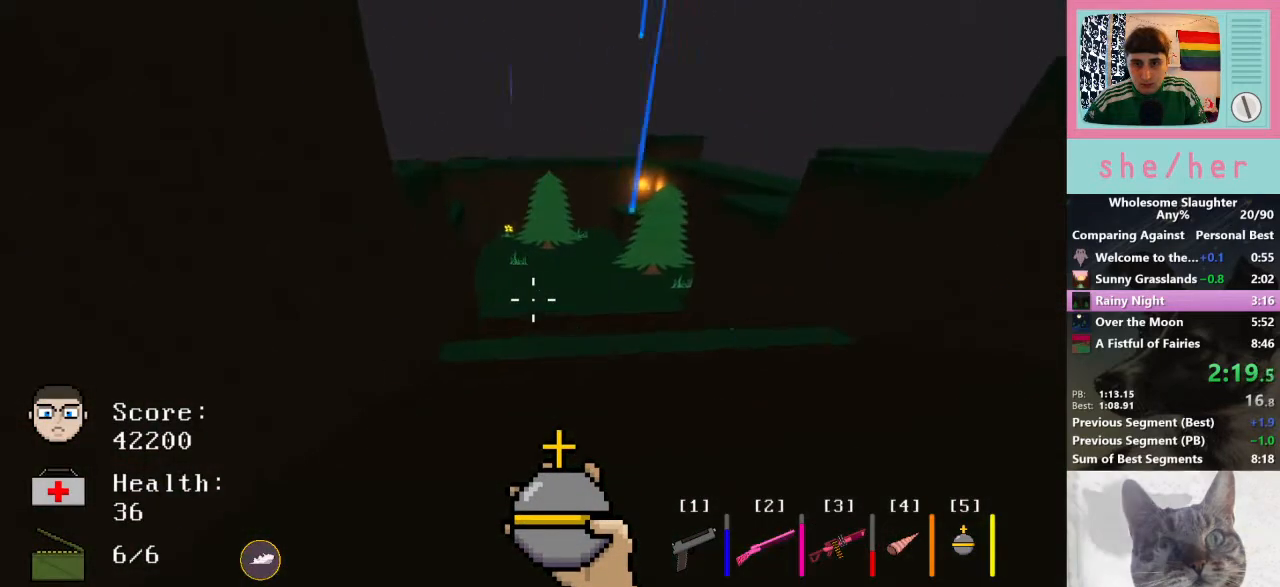
{"keys": ["w"], "mouse": ["left"], "events": [[433, "mouse_left", "down"]]}
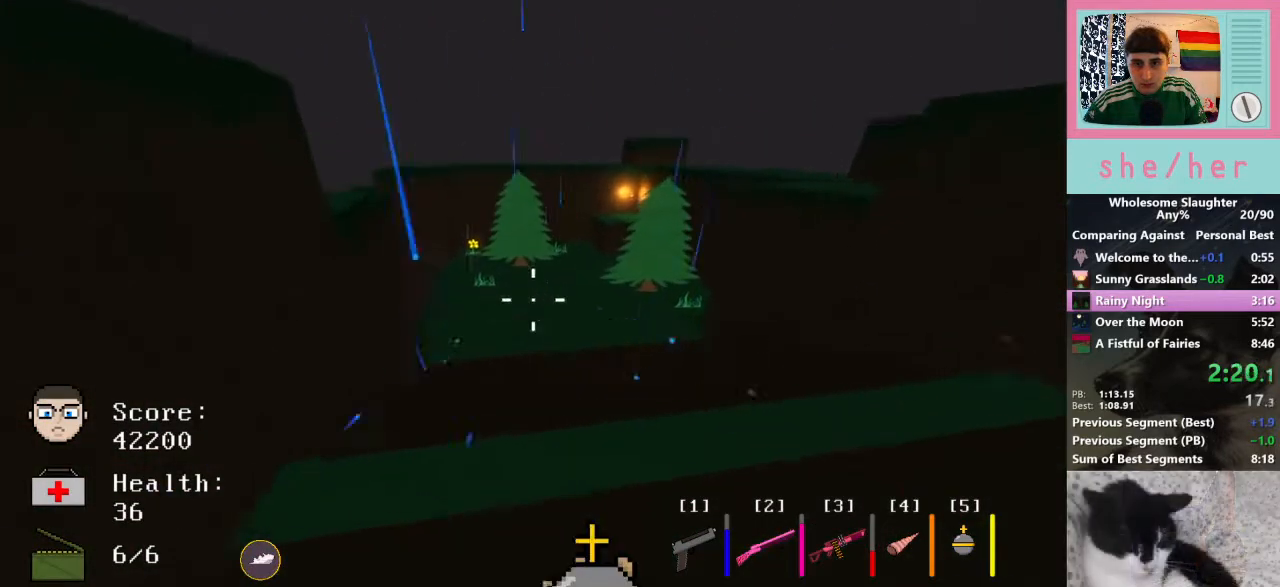
{"keys": ["d", "w"], "mouse": [], "events": [[67, "mouse_left", "up"], [333, "d", "down"]]}
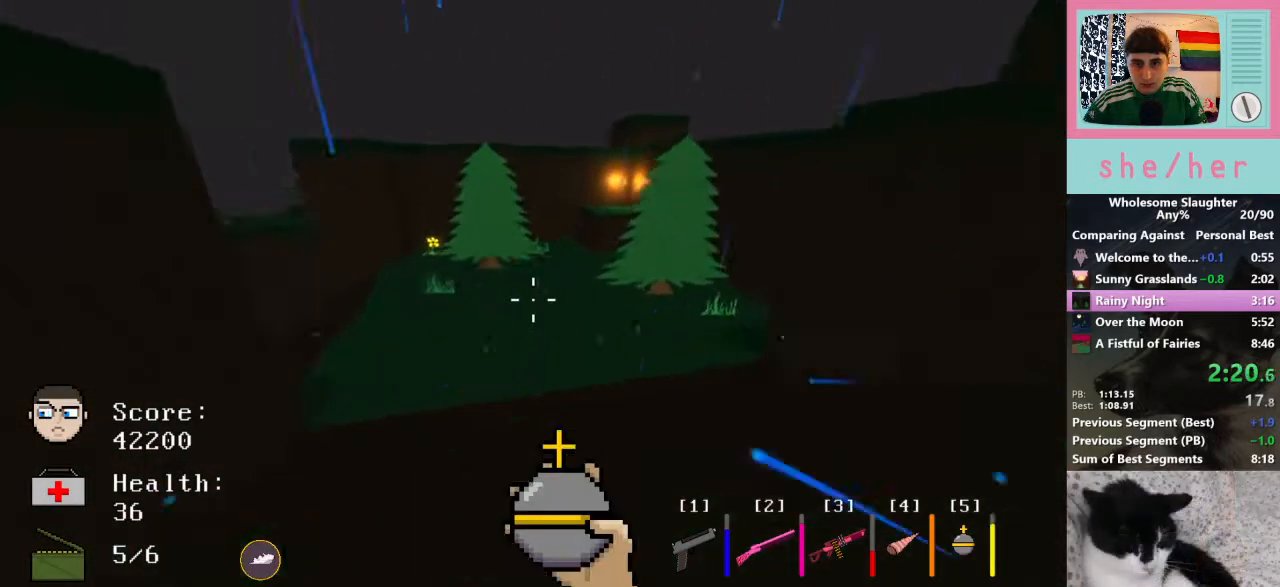
{"keys": ["w"], "mouse": [], "events": [[33, "d", "up"], [333, "2", "down"], [400, "2", "up"]]}
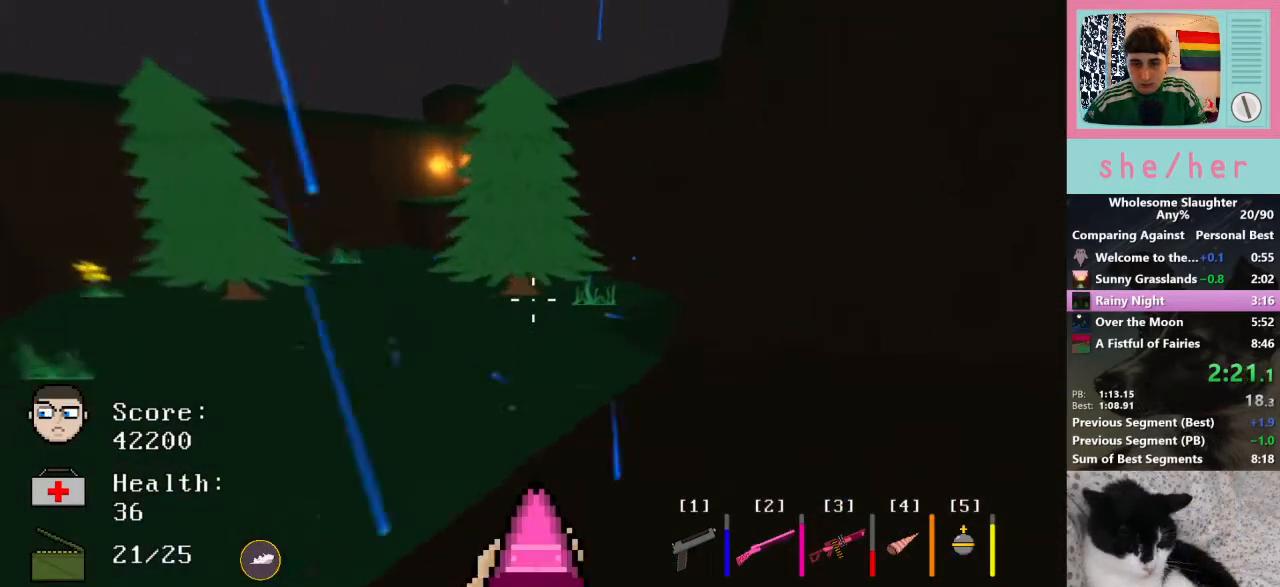
{"keys": ["w"], "mouse": [], "events": []}
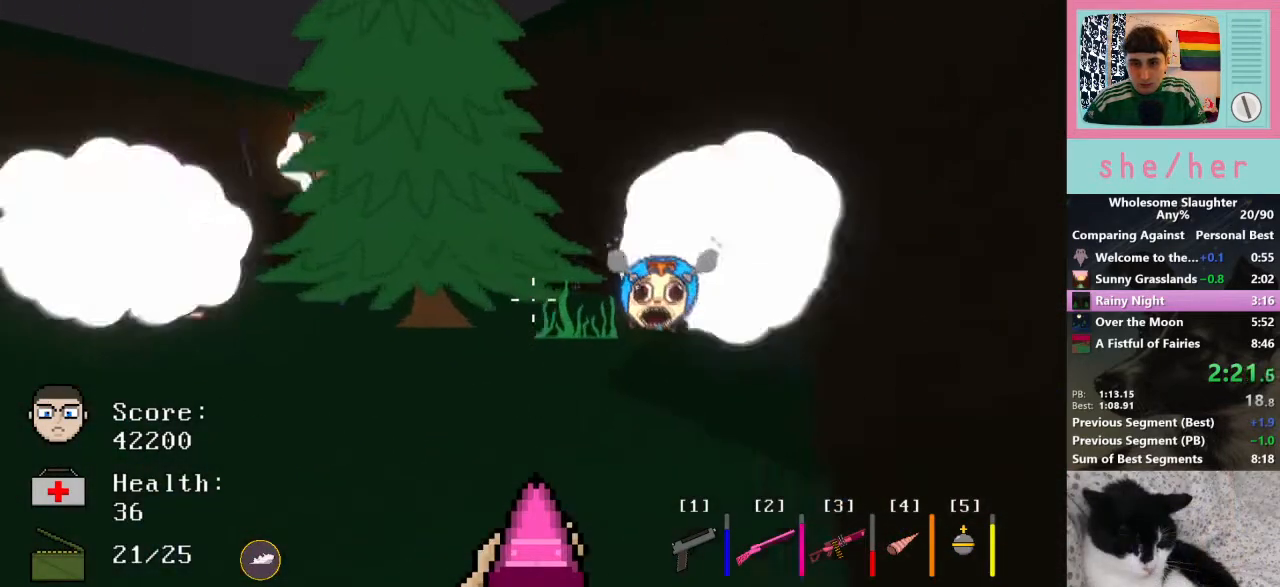
{"keys": ["d", "w"], "mouse": [], "events": [[400, "d", "down"]]}
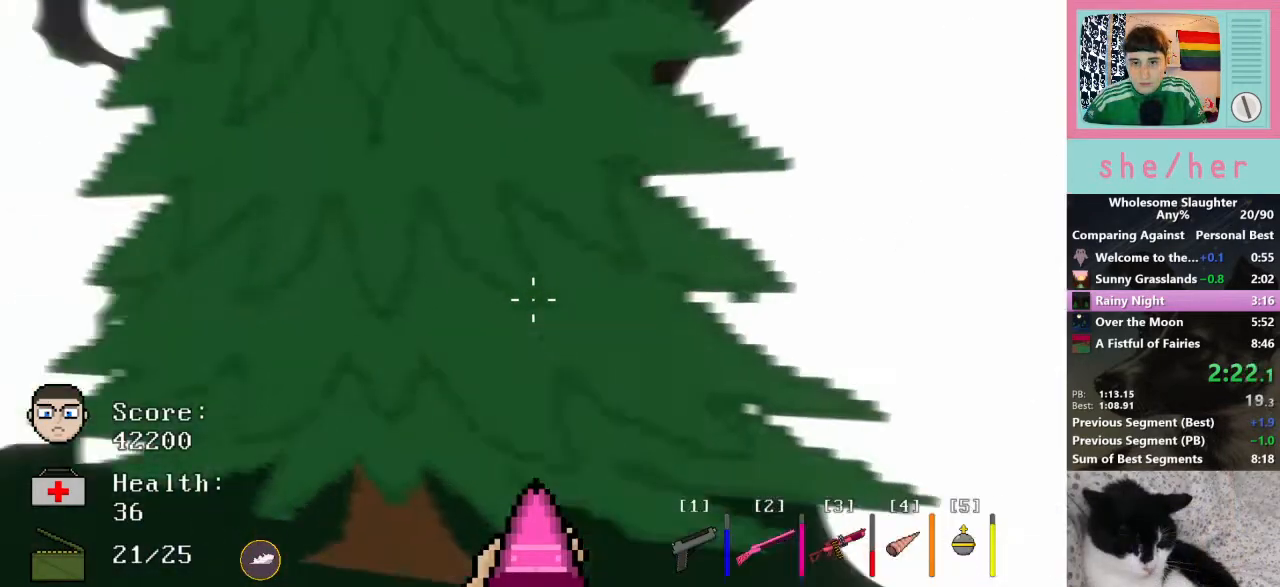
{"keys": ["w"], "mouse": [], "events": [[267, "d", "up"]]}
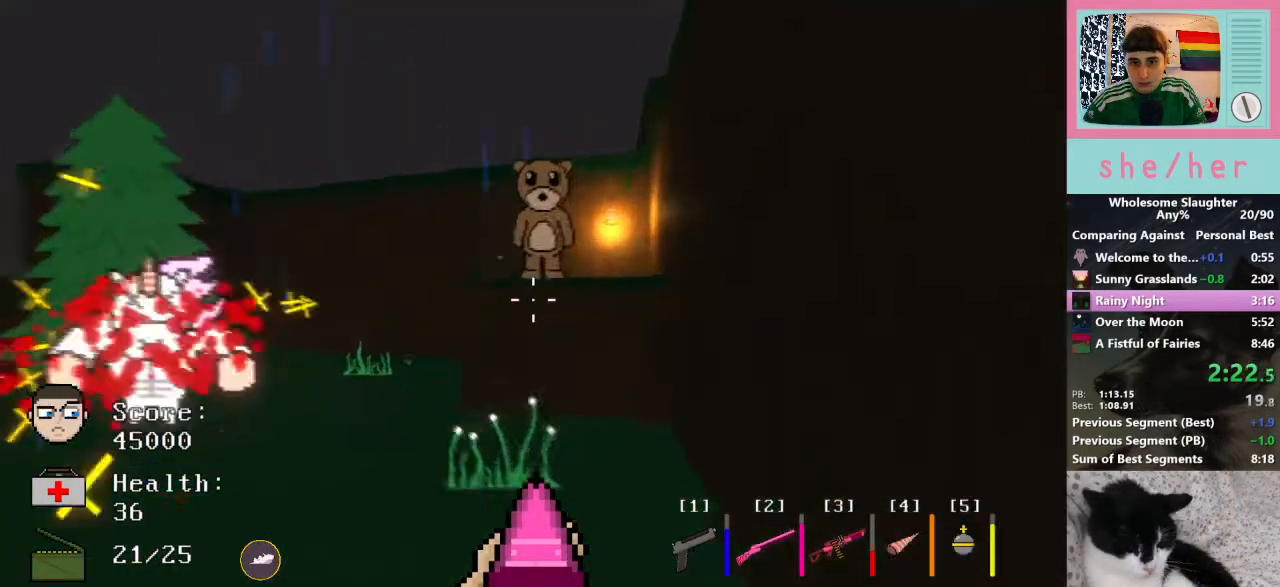
{"keys": ["d", "w"], "mouse": ["left"], "events": [[100, "space", "down"], [233, "space", "up"], [433, "mouse_left", "down"], [500, "d", "down"]]}
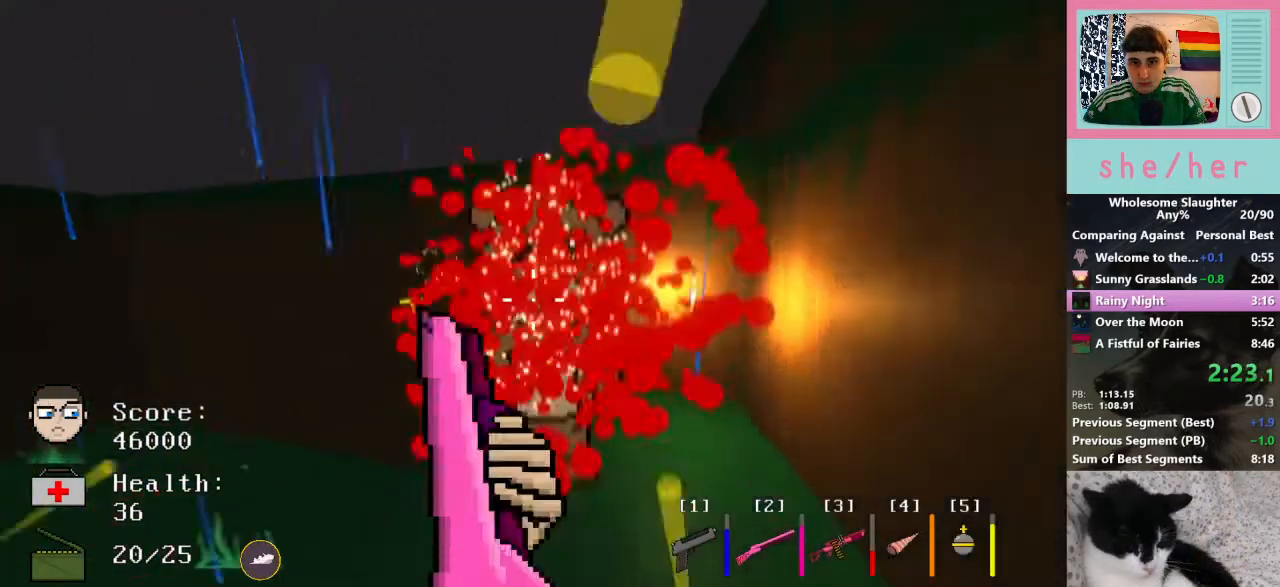
{"keys": ["w"], "mouse": [], "events": [[33, "mouse_left", "up"], [233, "d", "up"], [333, "a", "down"], [467, "a", "up"]]}
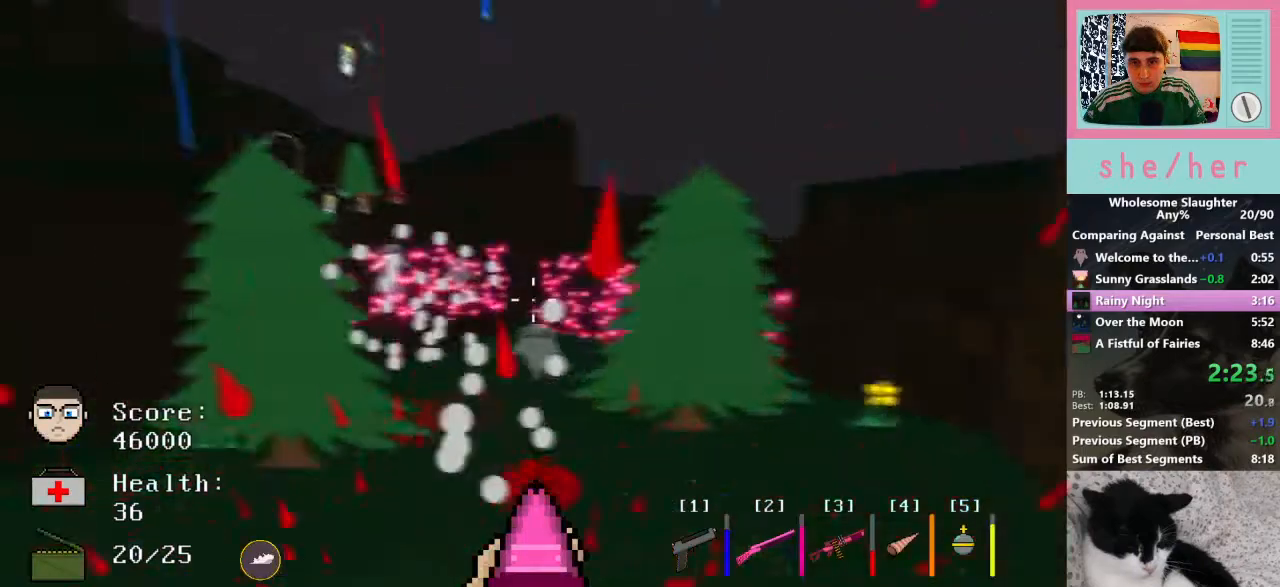
{"keys": ["w"], "mouse": [], "events": [[67, "space", "down"], [167, "space", "up"]]}